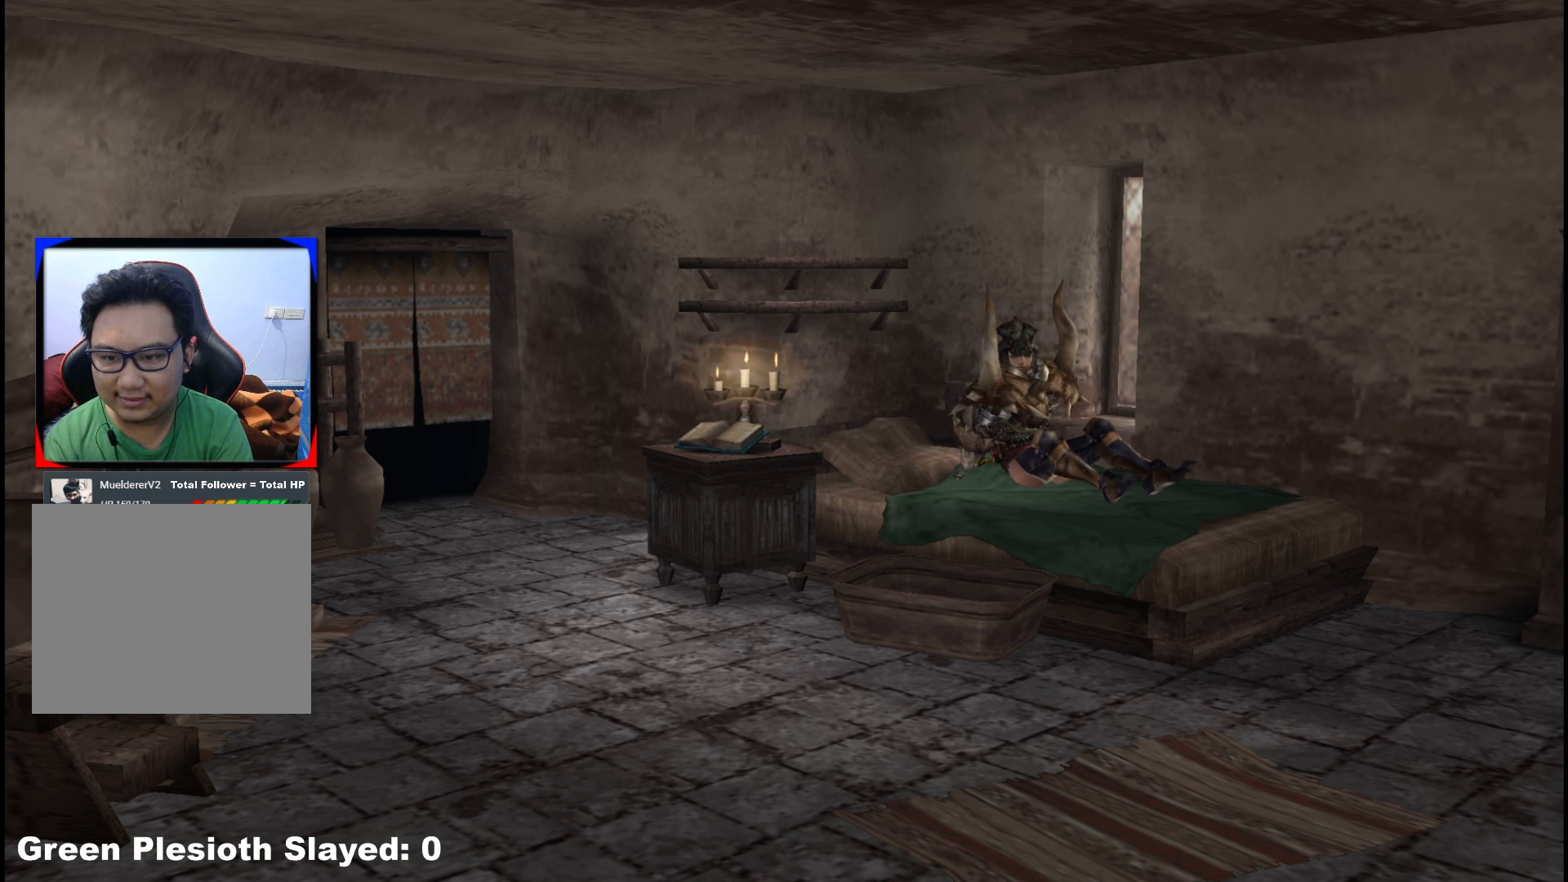
Gameplay with a controller (Xbox layout); each line is a JSON object with the inputs held at the frame after it (dt_ms = milliseconds from this image to that frame). "events" lists button and stick changes between this image and that frame as [ms after this image, input, new state], when the widget could be followed in between. Not read: L2 L3 R3.
{"dt_ms": 500, "buttons": [], "left_stick": "center", "right_stick": "center", "events": []}
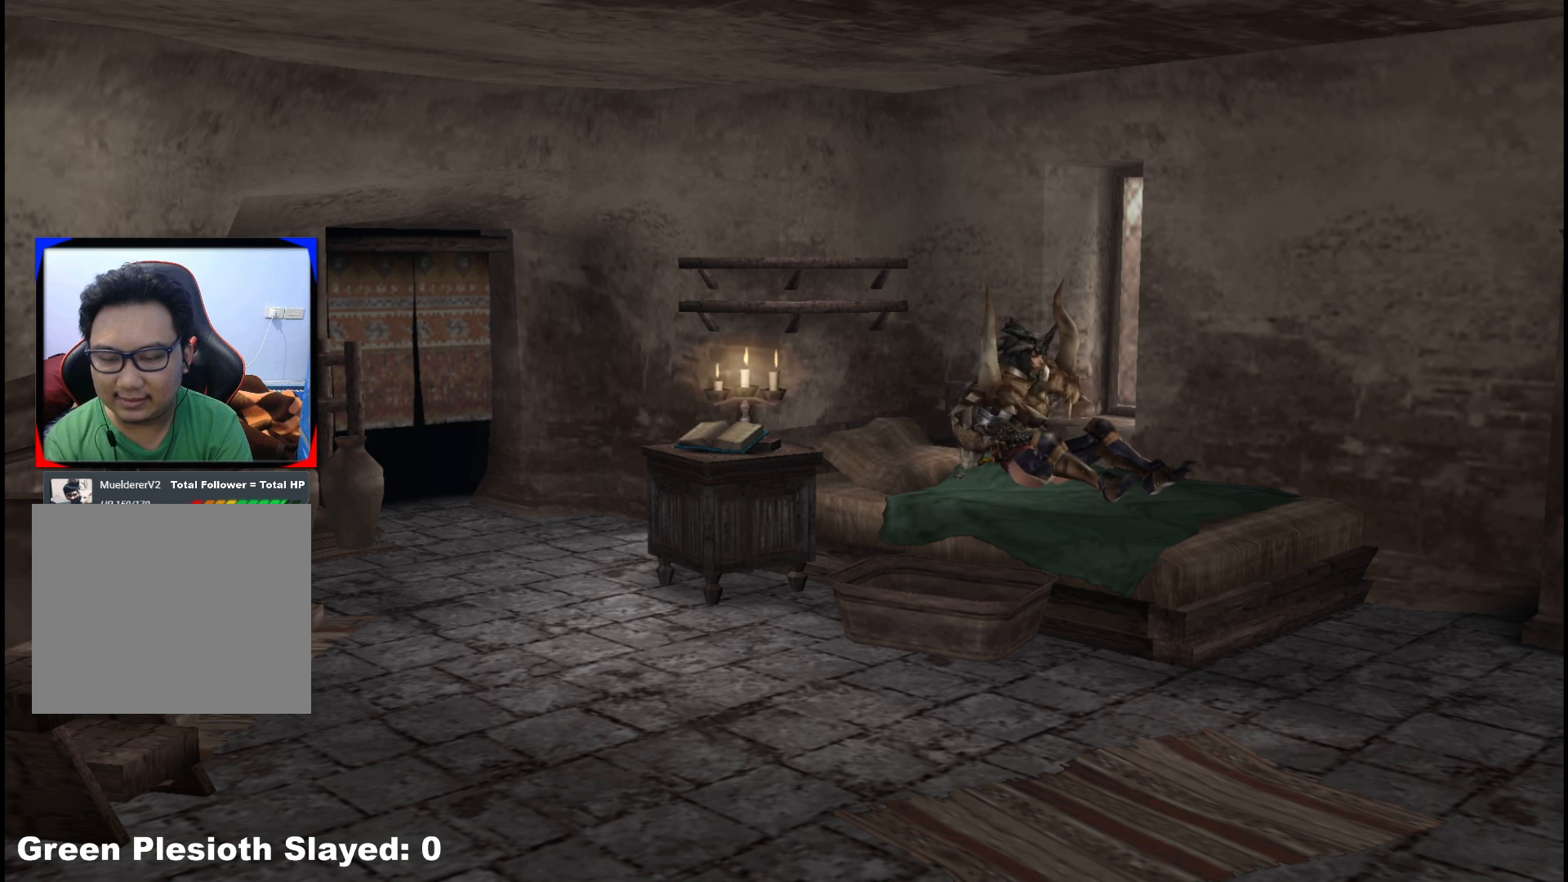
{"dt_ms": 500, "buttons": [], "left_stick": "center", "right_stick": "center", "events": []}
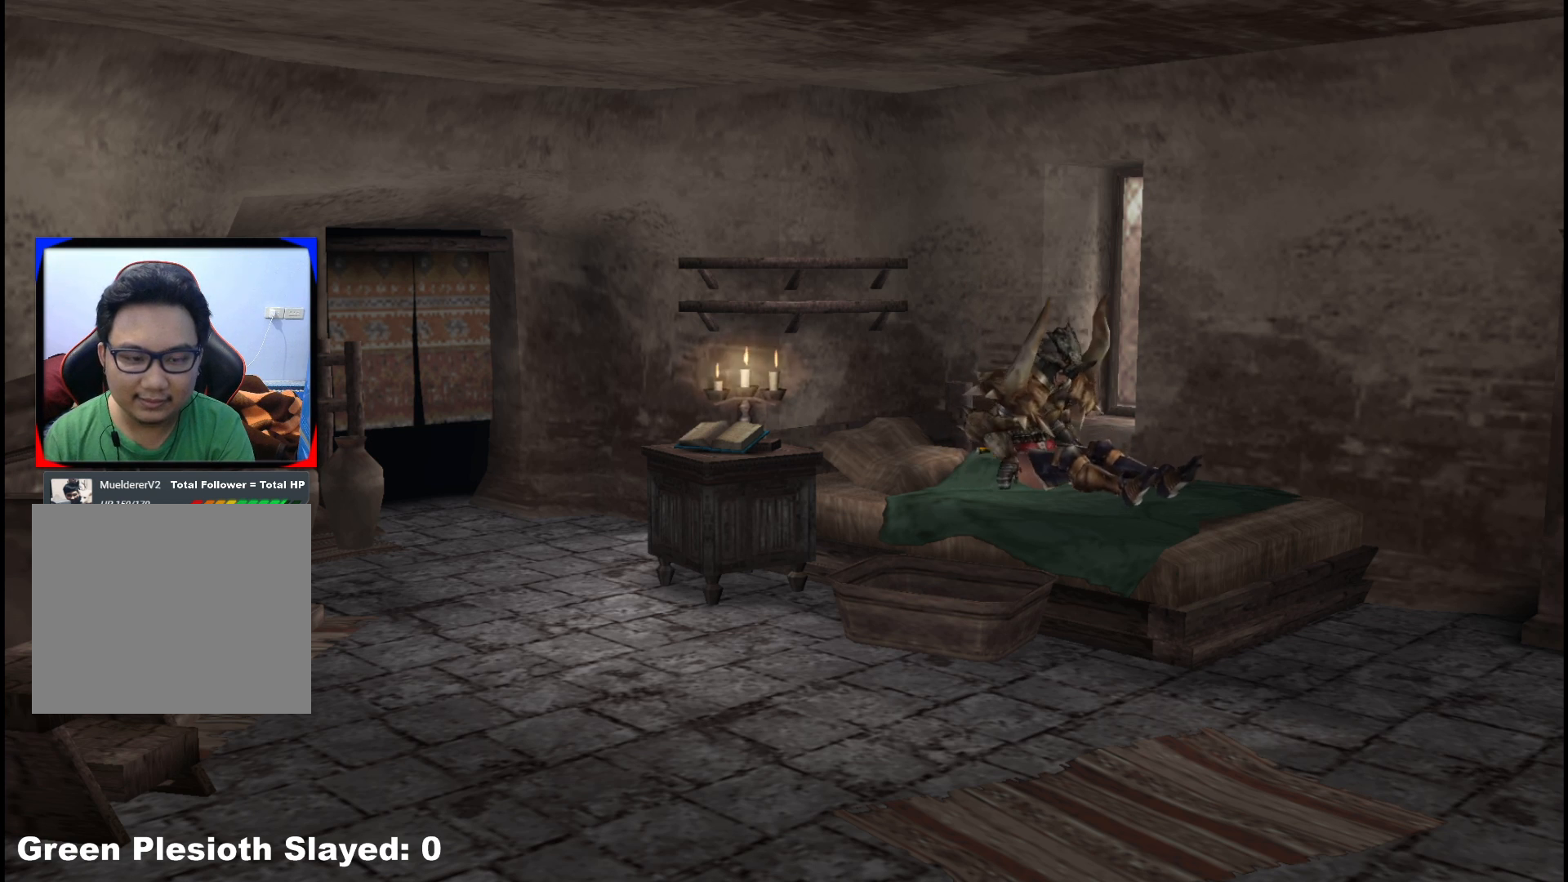
{"dt_ms": 500, "buttons": [], "left_stick": "center", "right_stick": "center", "events": []}
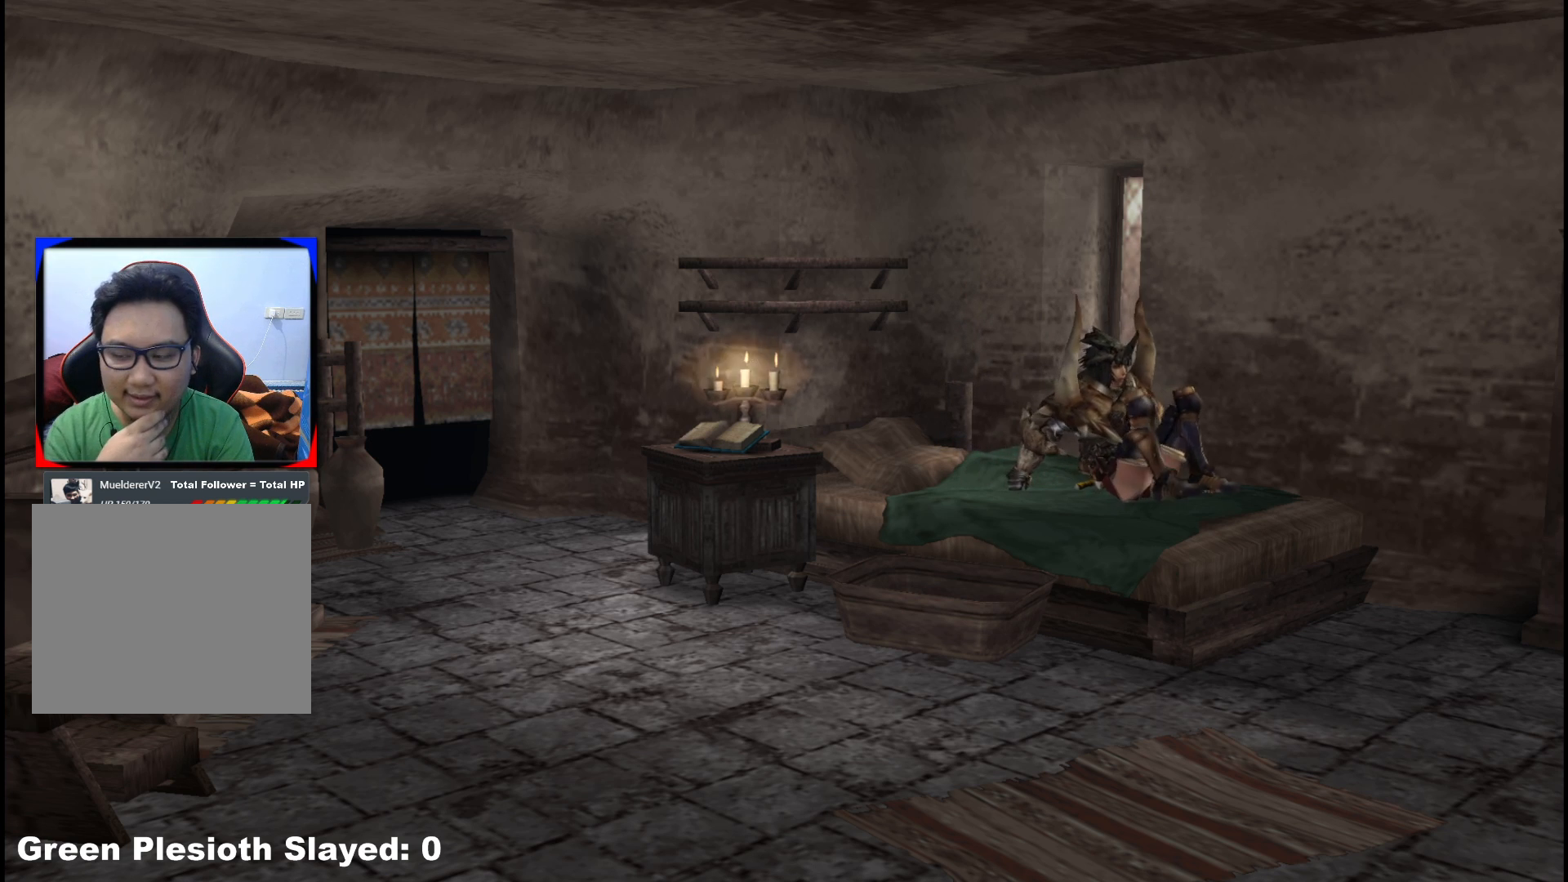
{"dt_ms": 500, "buttons": [], "left_stick": "down-left", "right_stick": "center", "events": [[500, "left_stick", "down-left"]]}
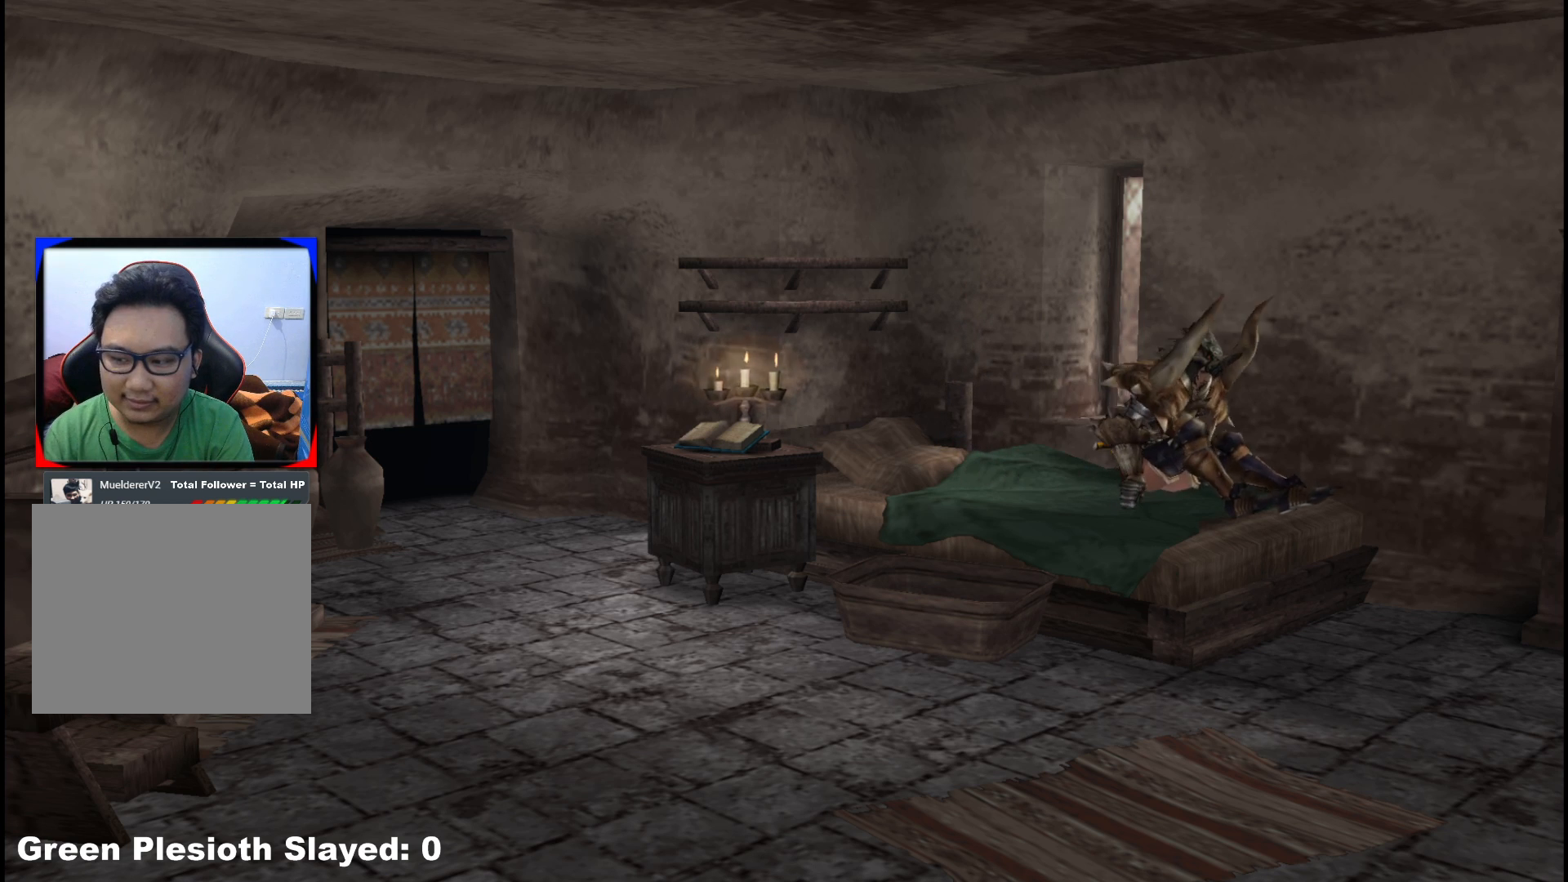
{"dt_ms": 500, "buttons": [], "left_stick": "down-left", "right_stick": "center", "events": []}
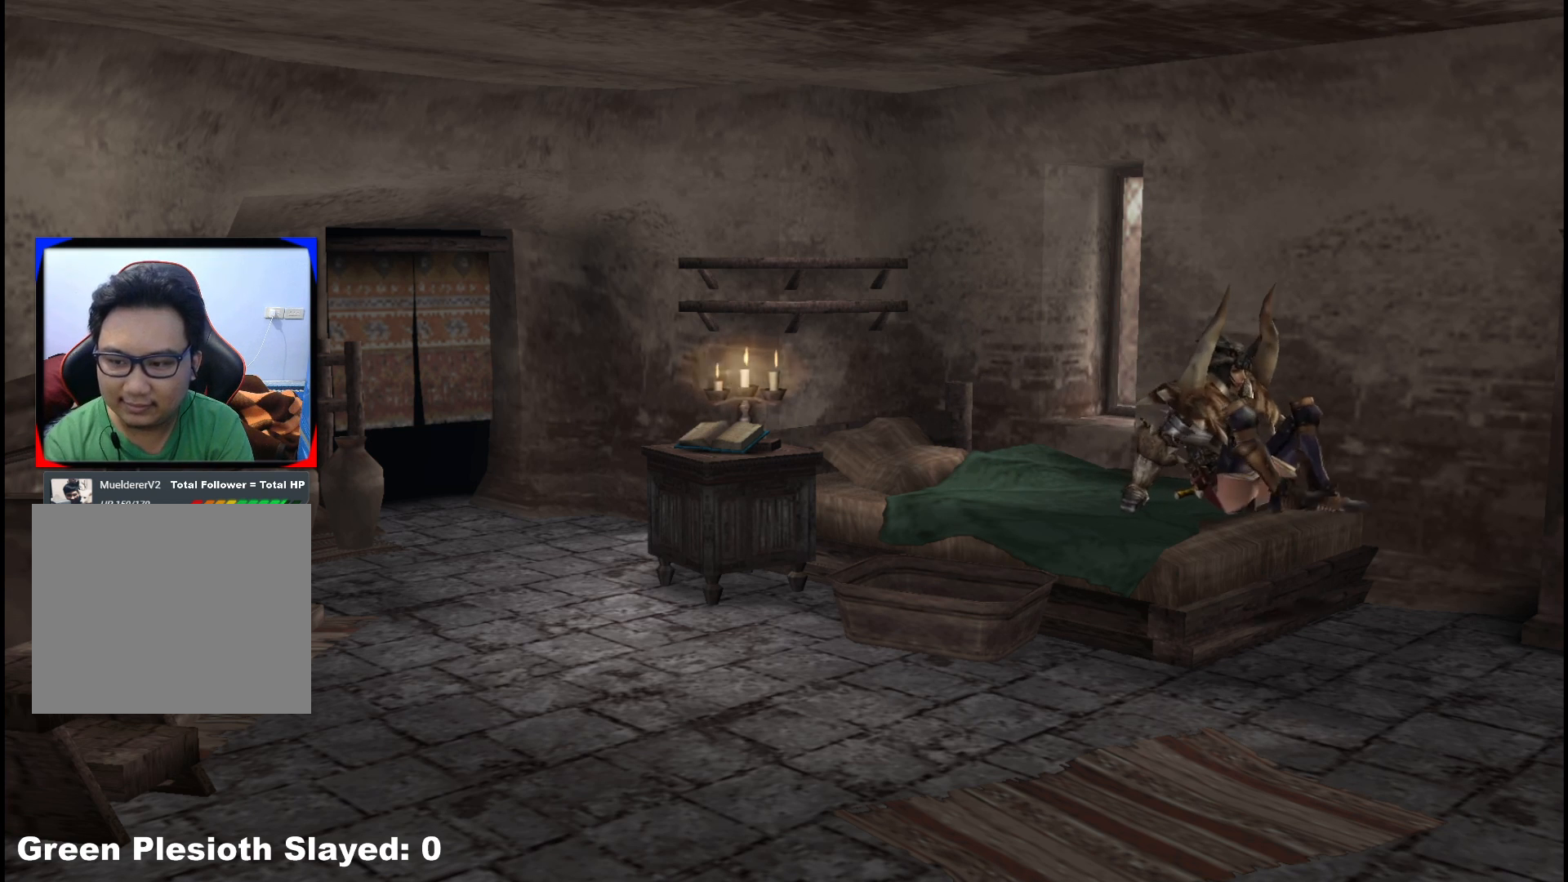
{"dt_ms": 500, "buttons": [], "left_stick": "down-left", "right_stick": "center", "events": []}
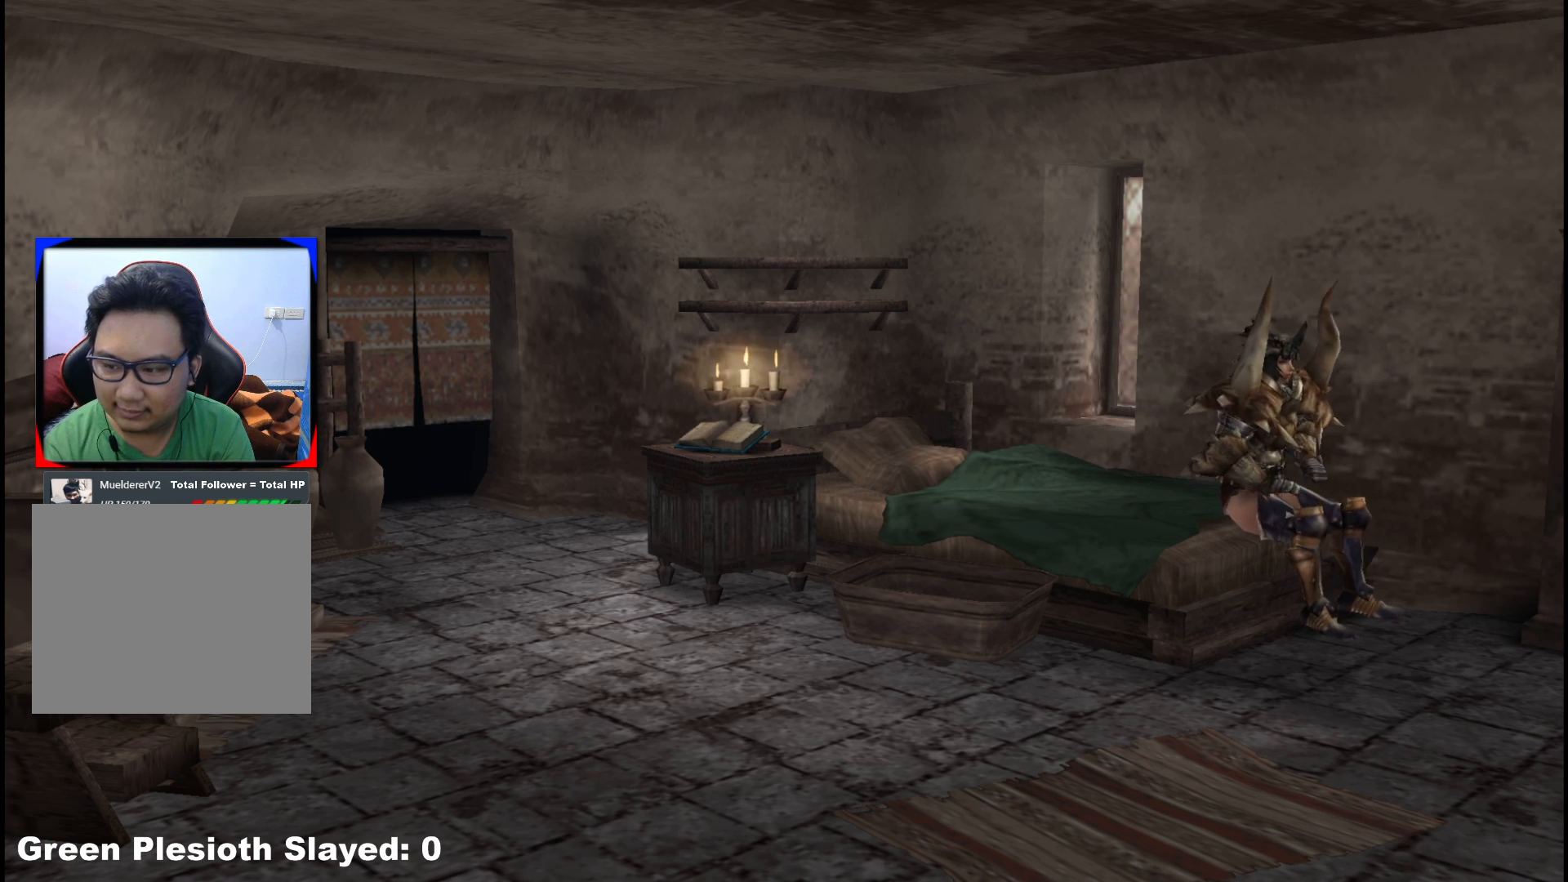
{"dt_ms": 500, "buttons": ["R1"], "left_stick": "down-left", "right_stick": "center", "events": [[300, "R1", "down"]]}
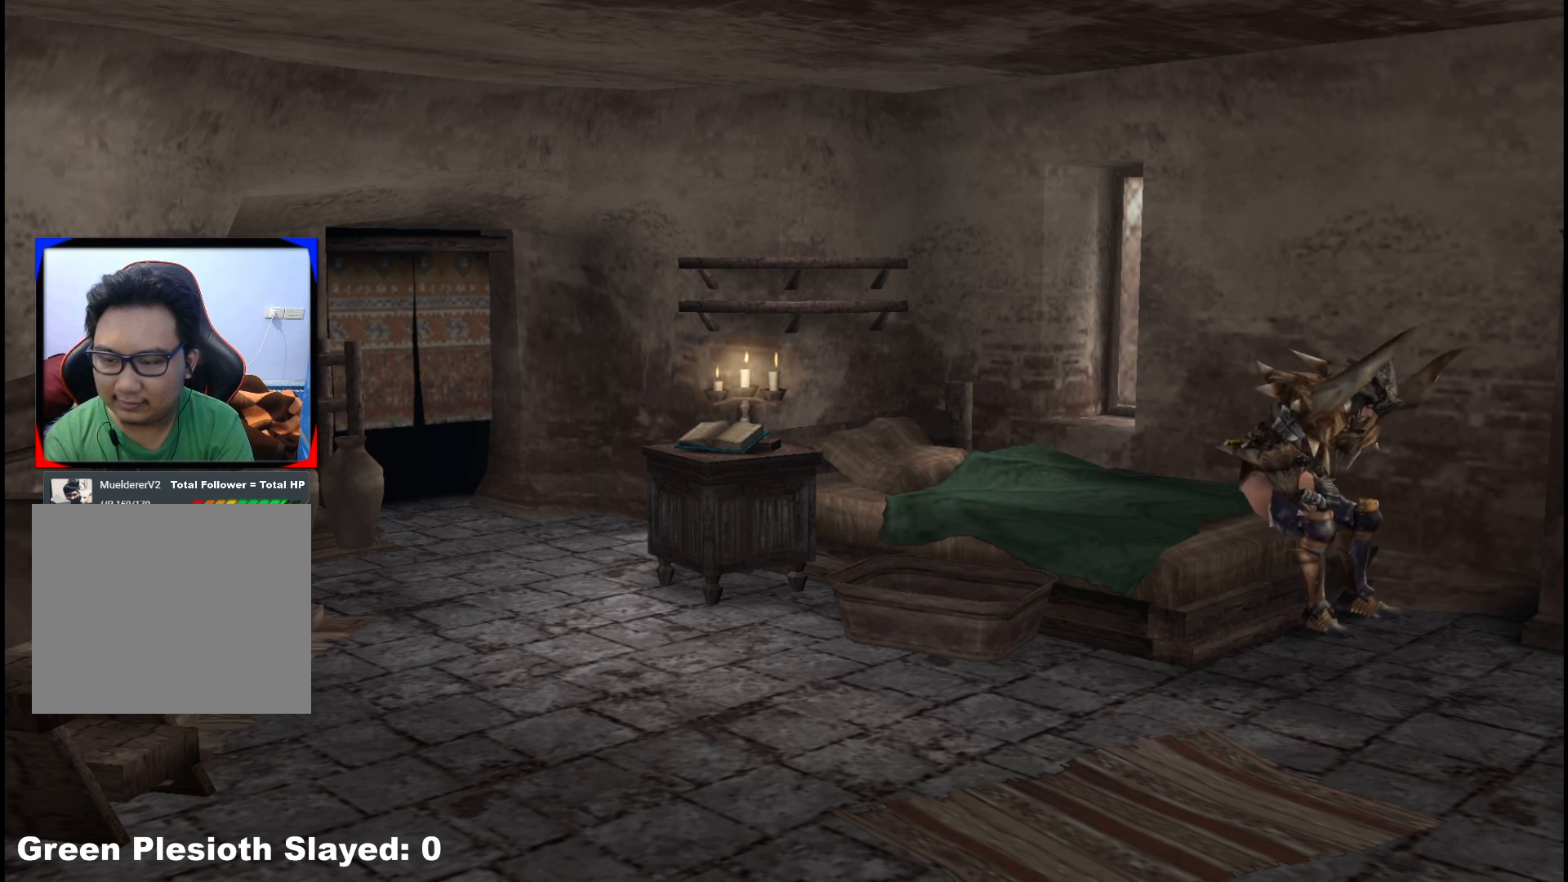
{"dt_ms": 500, "buttons": [], "left_stick": "down-left", "right_stick": "center", "events": [[317, "R1", "up"]]}
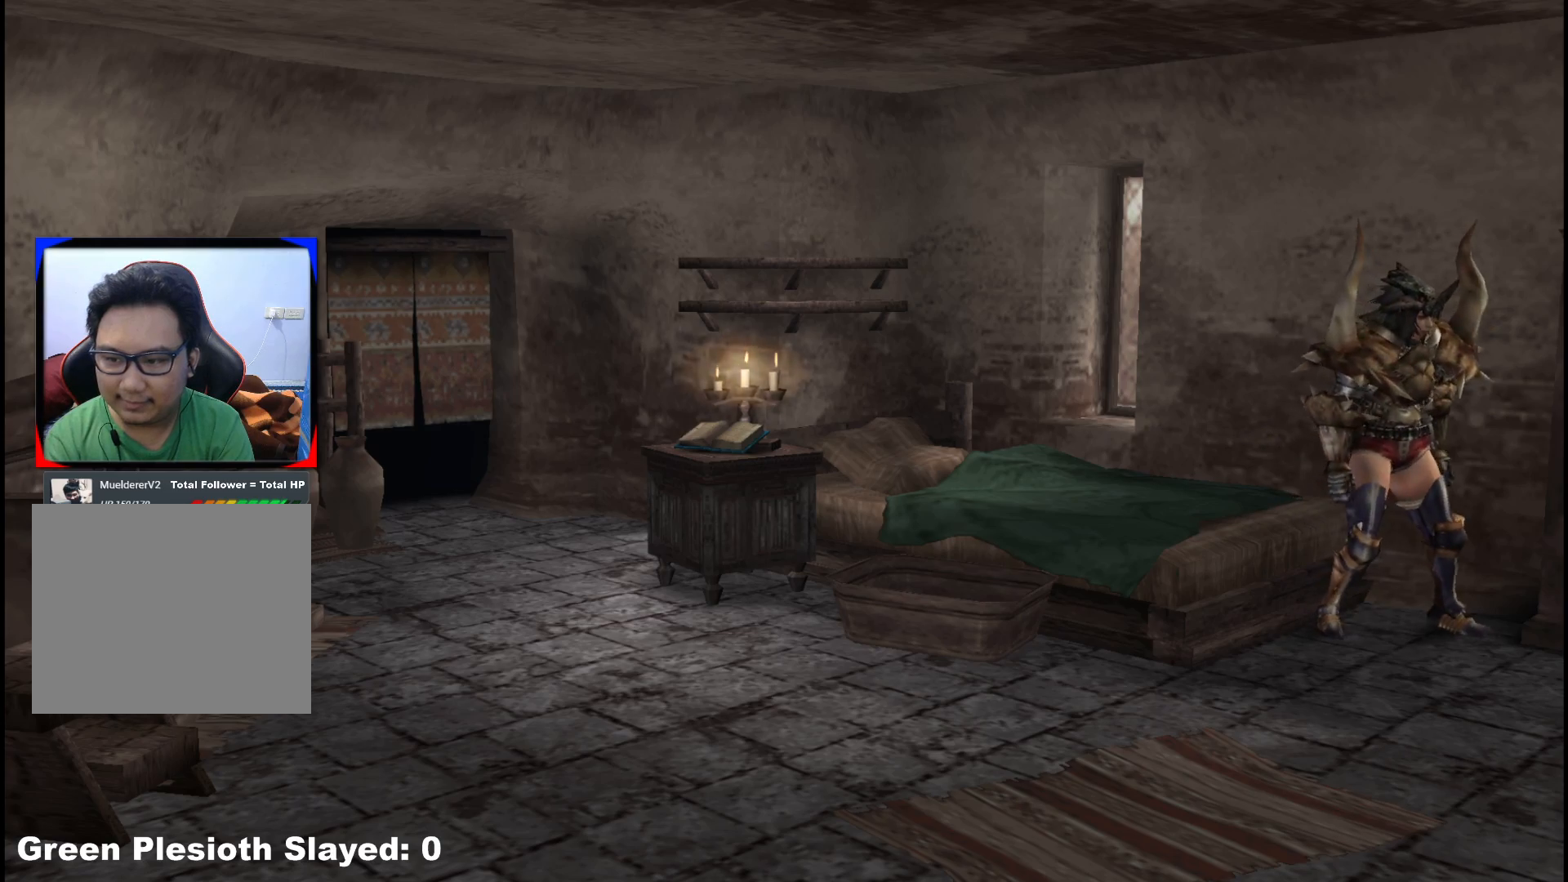
{"dt_ms": 500, "buttons": [], "left_stick": "down-left", "right_stick": "center", "events": []}
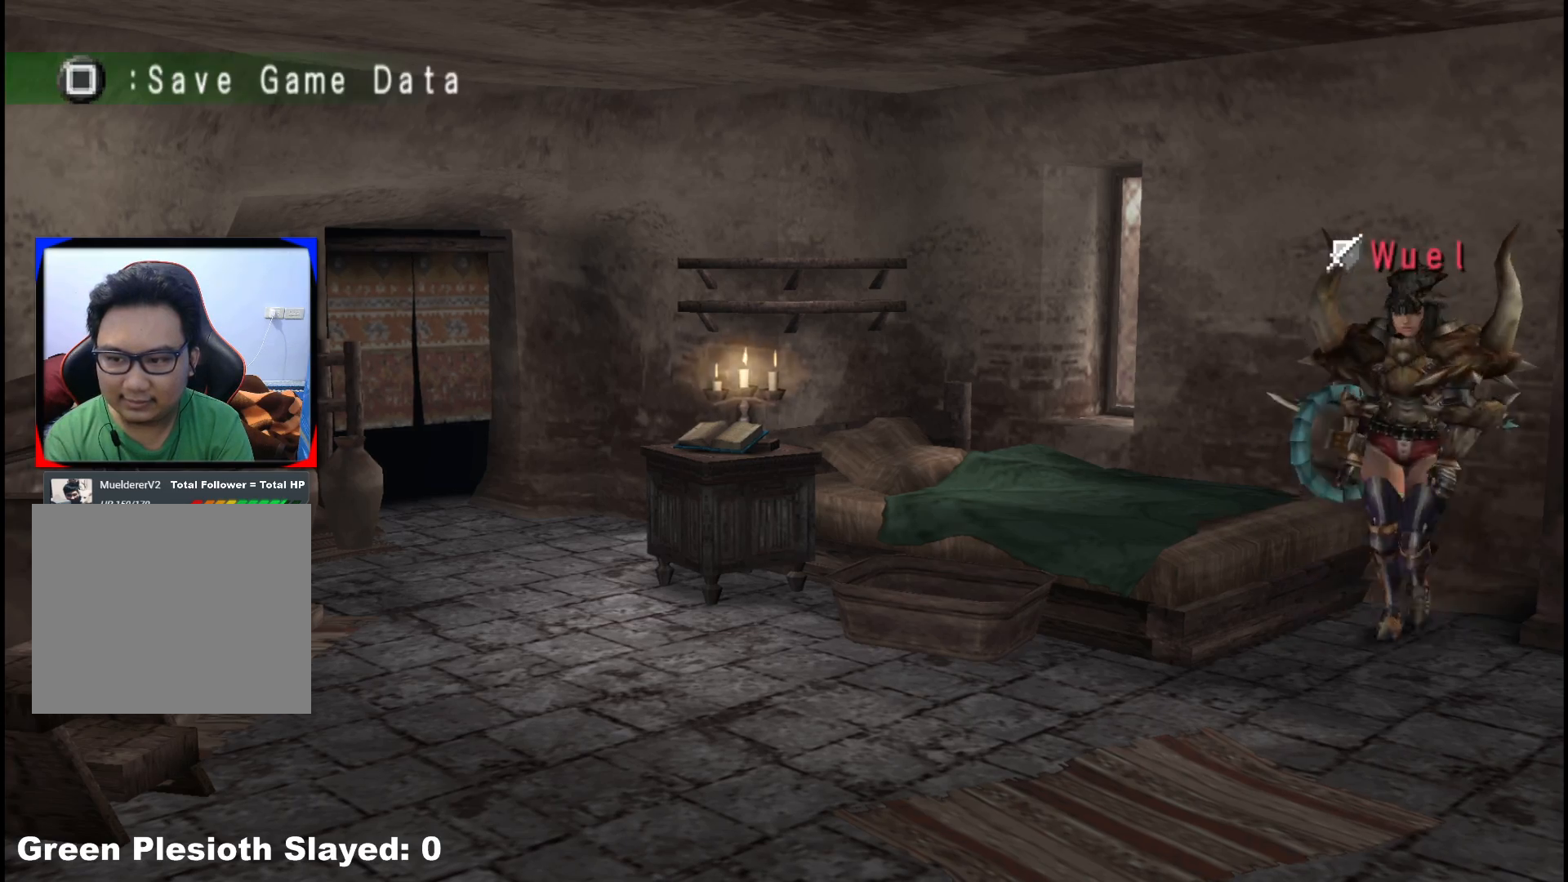
{"dt_ms": 500, "buttons": ["R1"], "left_stick": "down-left", "right_stick": "center", "events": [[133, "R1", "down"]]}
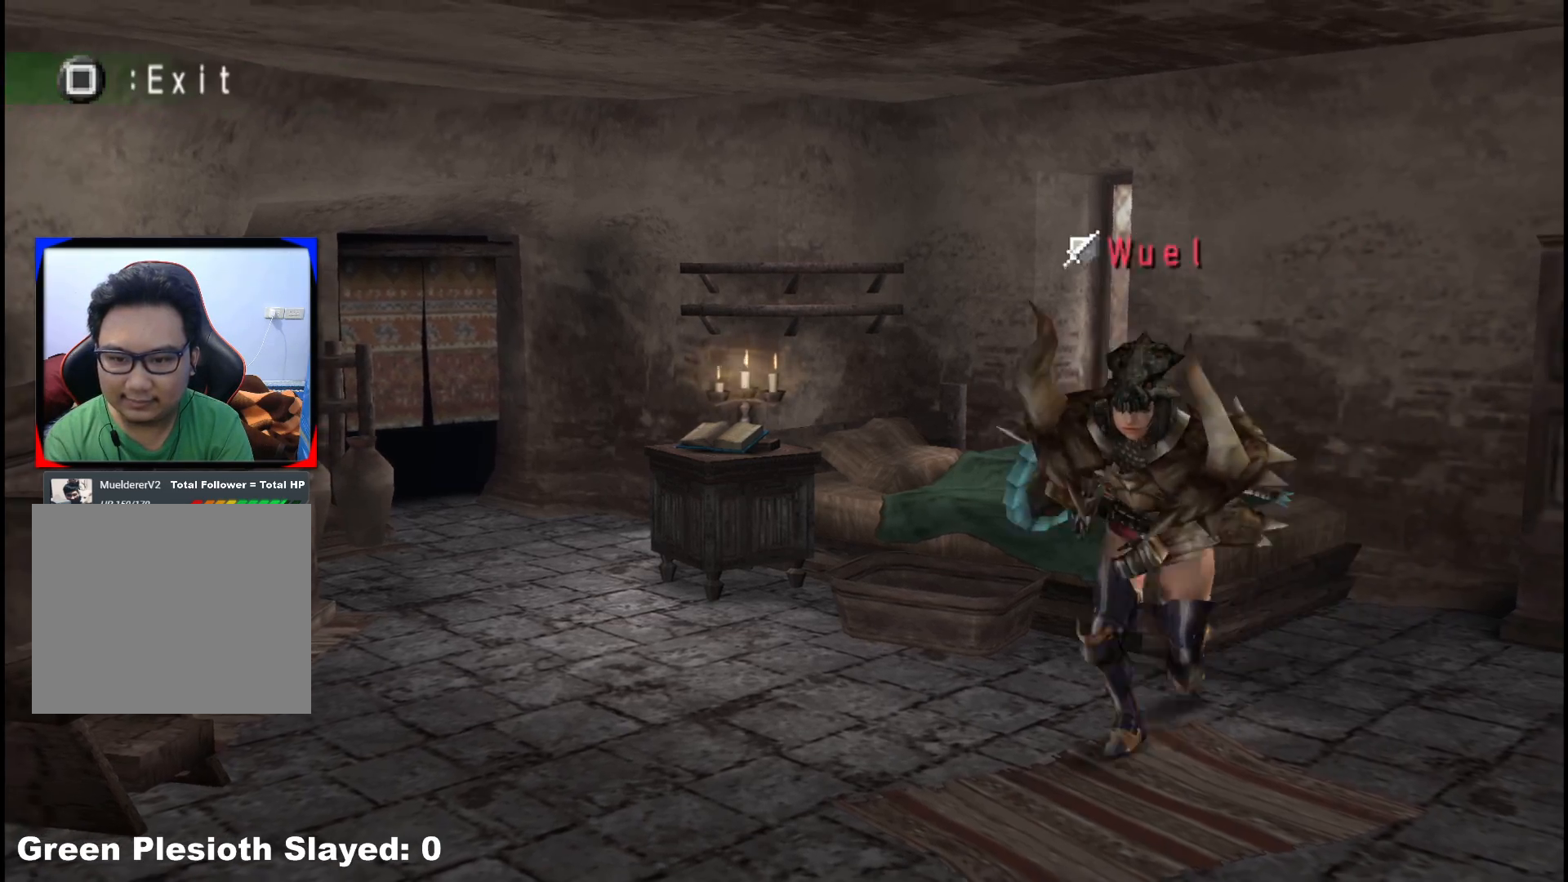
{"dt_ms": 500, "buttons": [], "left_stick": "down", "right_stick": "center", "events": [[167, "R1", "up"], [417, "left_stick", "down"]]}
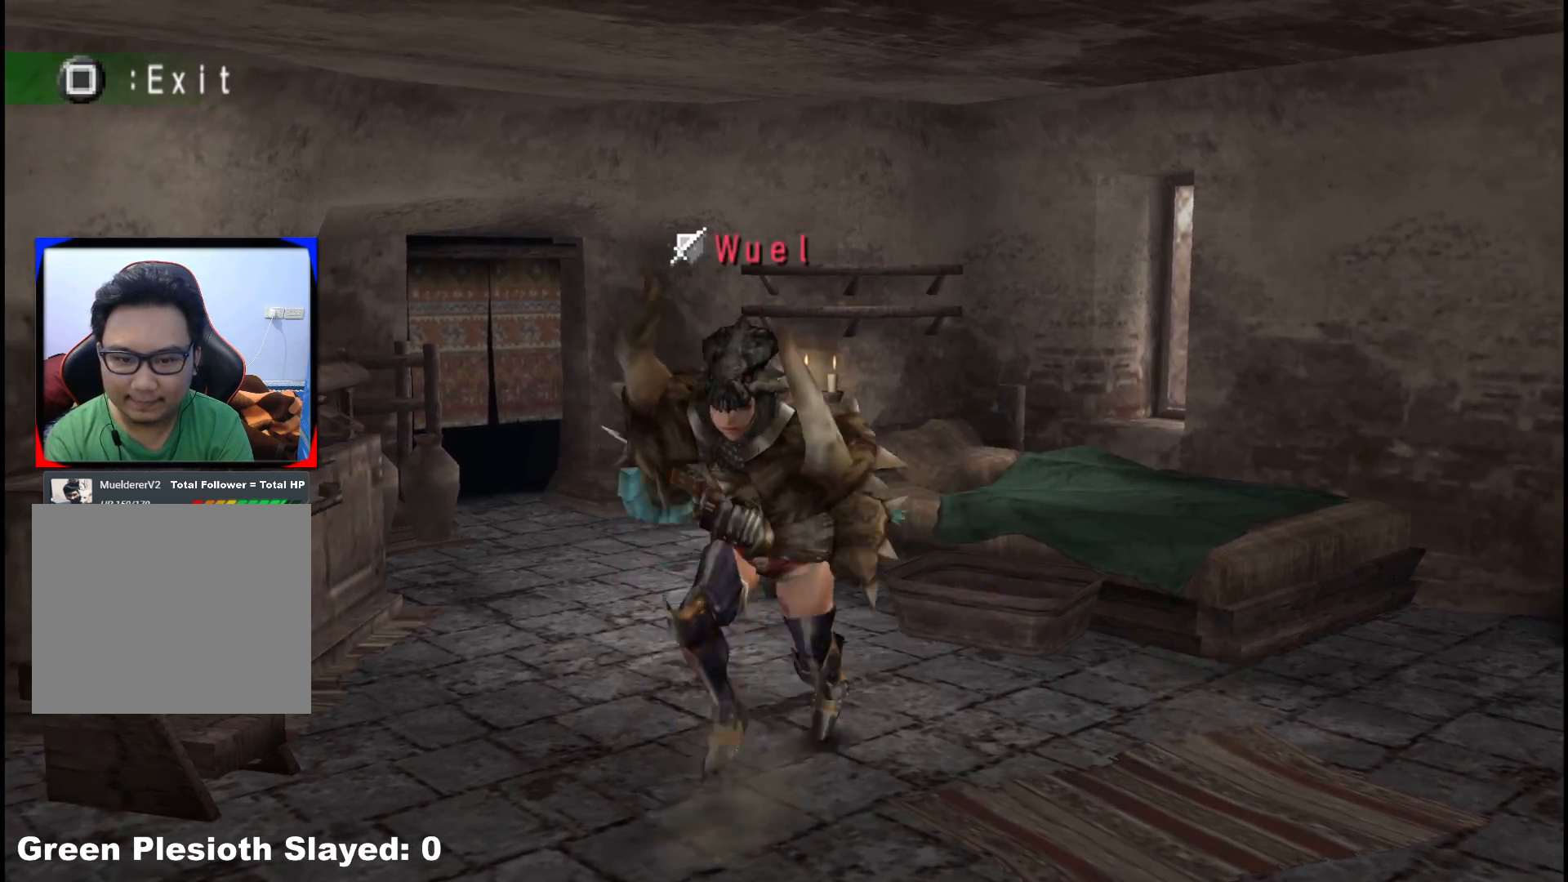
{"dt_ms": 500, "buttons": [], "left_stick": "left", "right_stick": "center", "events": [[100, "X", "down"], [200, "X", "up"], [267, "left_stick", "down-left"], [483, "left_stick", "left"]]}
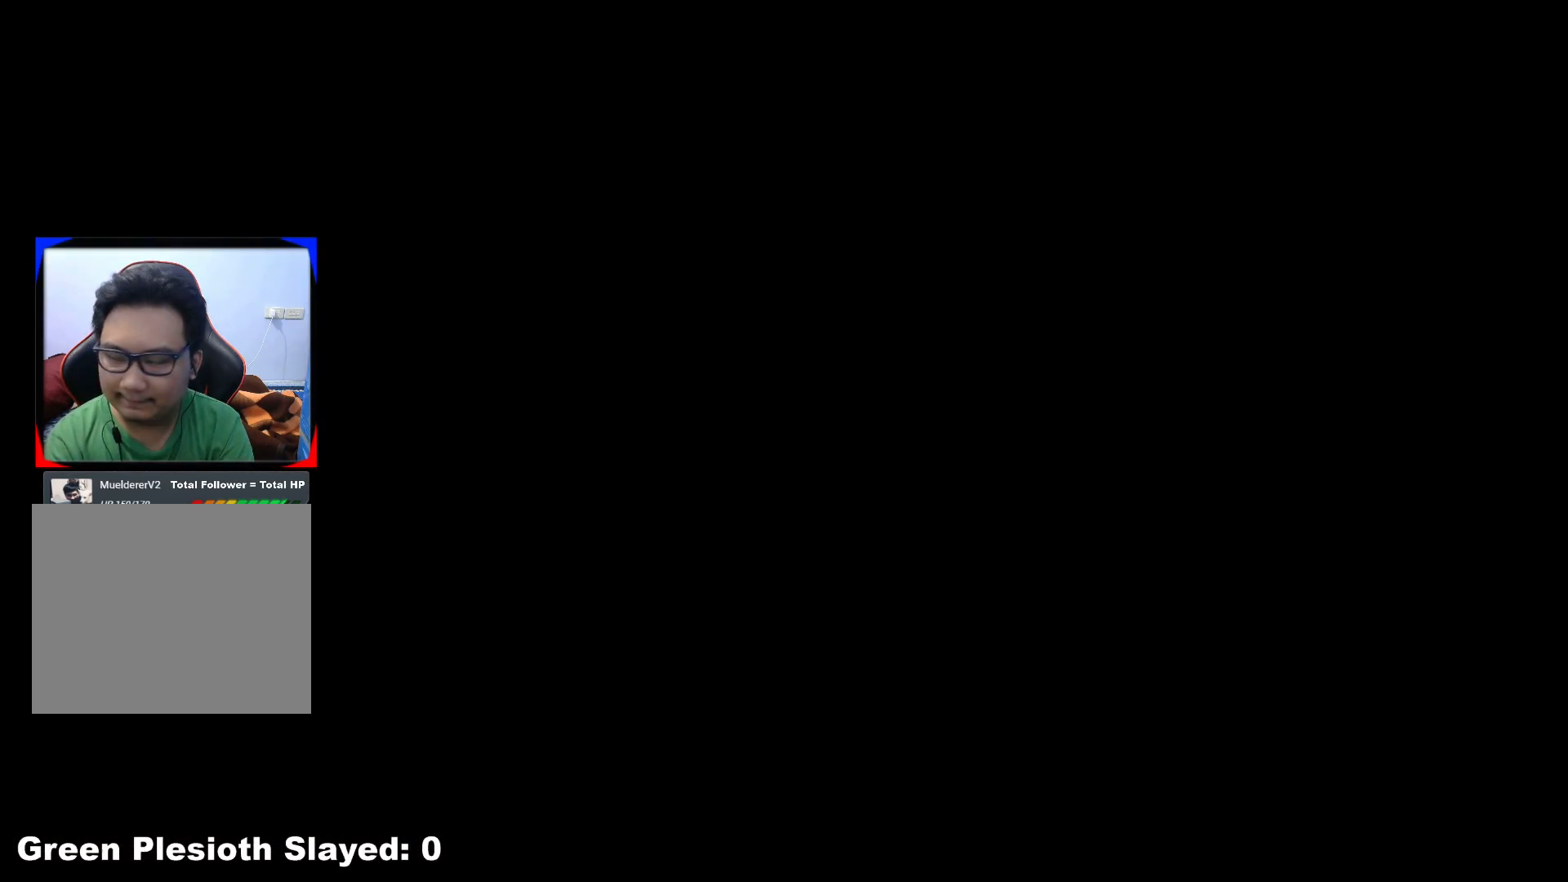
{"dt_ms": 500, "buttons": [], "left_stick": "up-left", "right_stick": "center", "events": [[150, "left_stick", "up-left"]]}
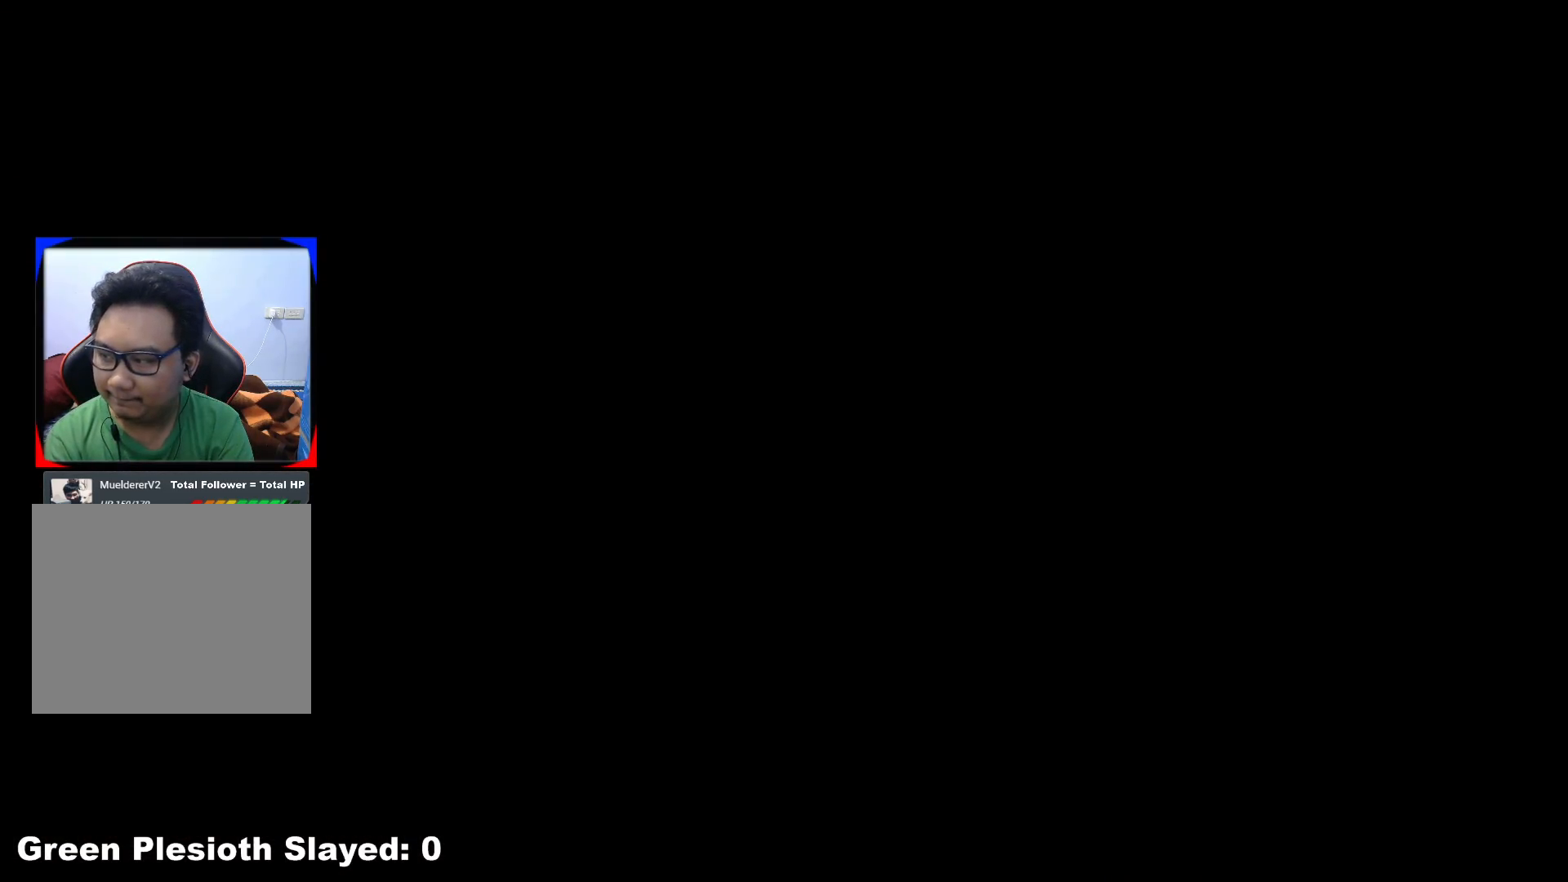
{"dt_ms": 500, "buttons": ["R1"], "left_stick": "up-left", "right_stick": "center", "events": [[500, "R1", "down"]]}
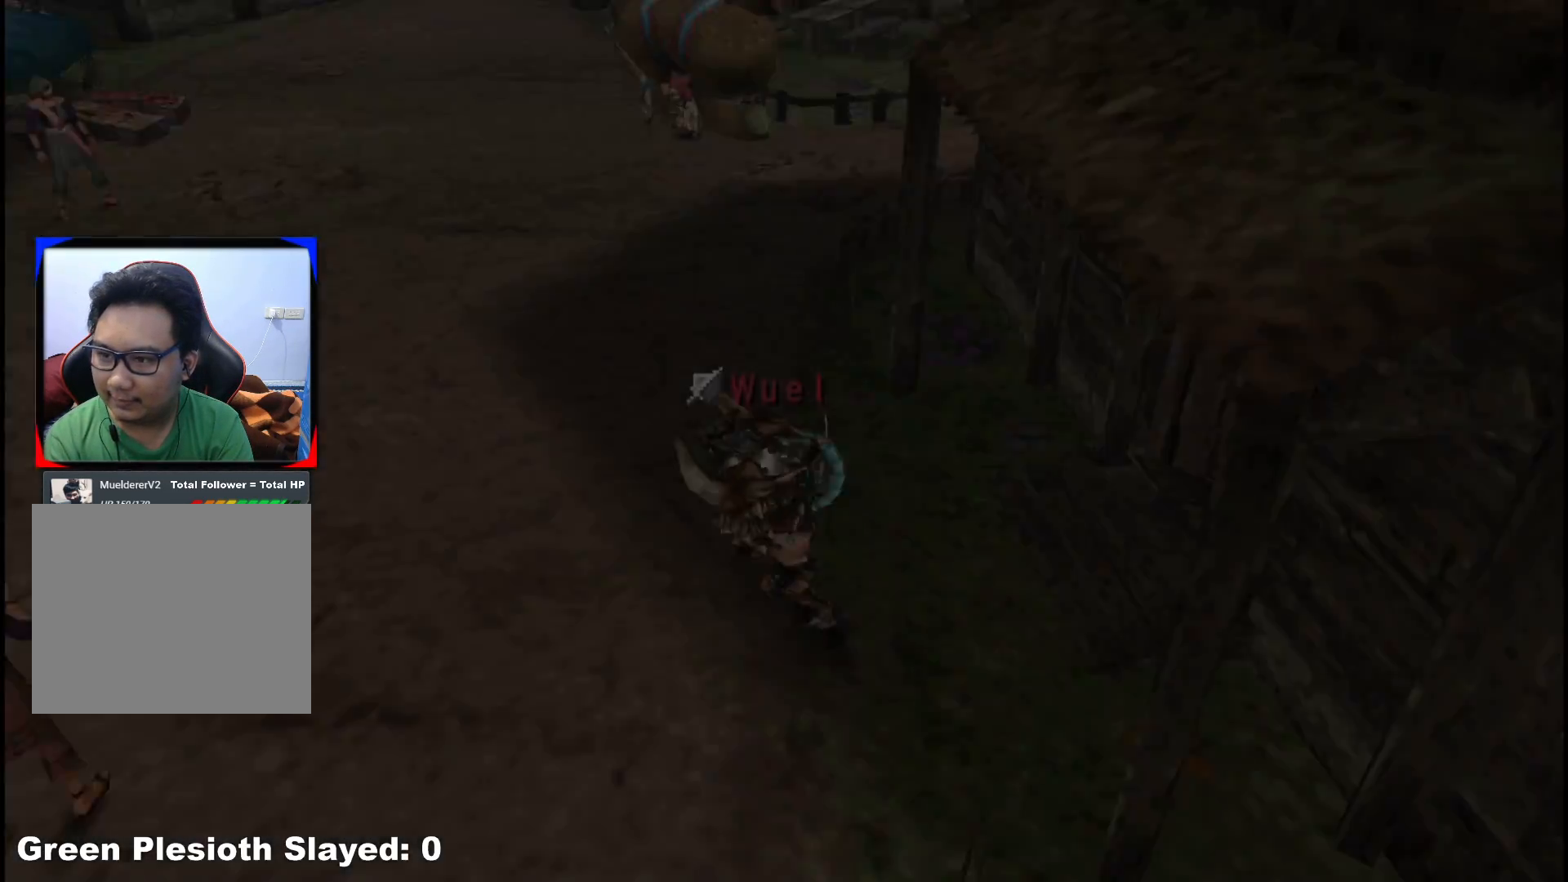
{"dt_ms": 1000, "buttons": ["R1"], "left_stick": "up-left", "right_stick": "center"}
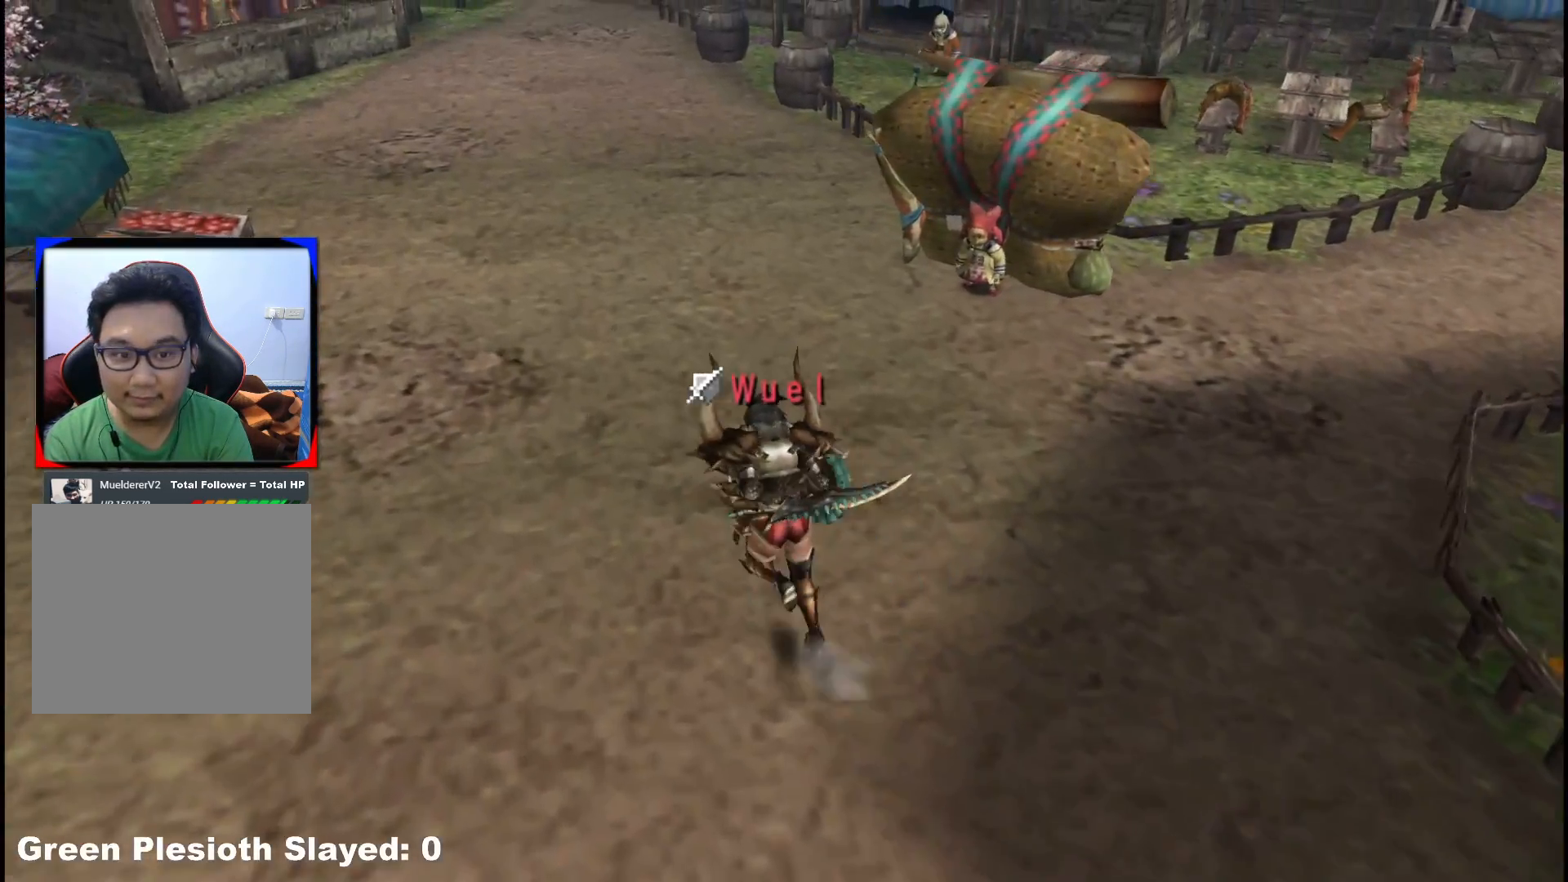
{"dt_ms": 1000, "buttons": [], "left_stick": "up-left", "right_stick": "center"}
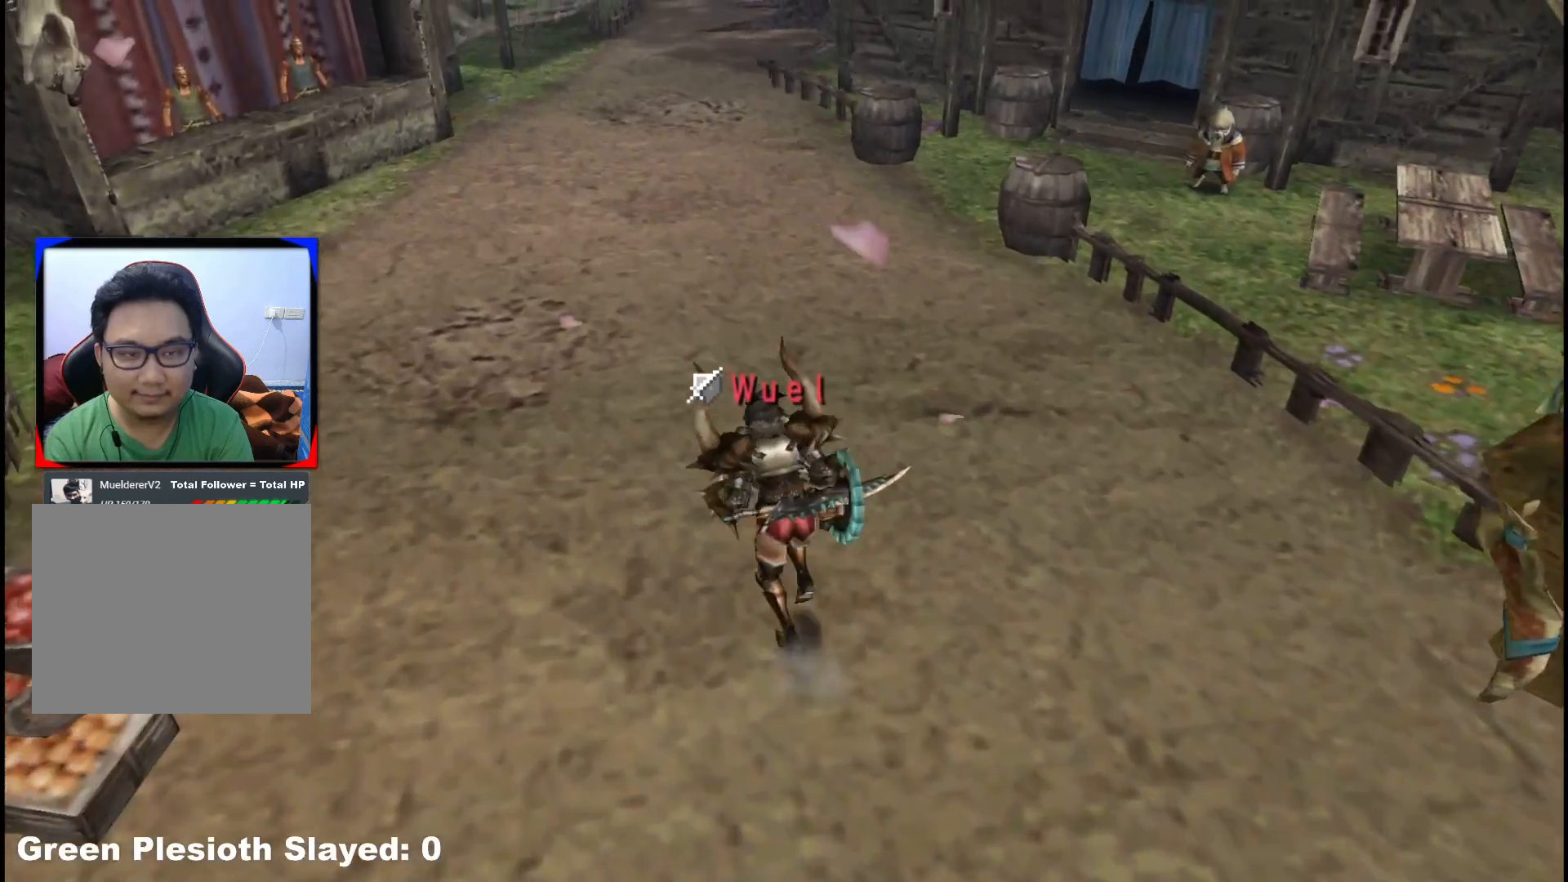
{"dt_ms": 500, "buttons": ["R1"], "left_stick": "up-left", "right_stick": "center", "events": [[67, "R1", "down"]]}
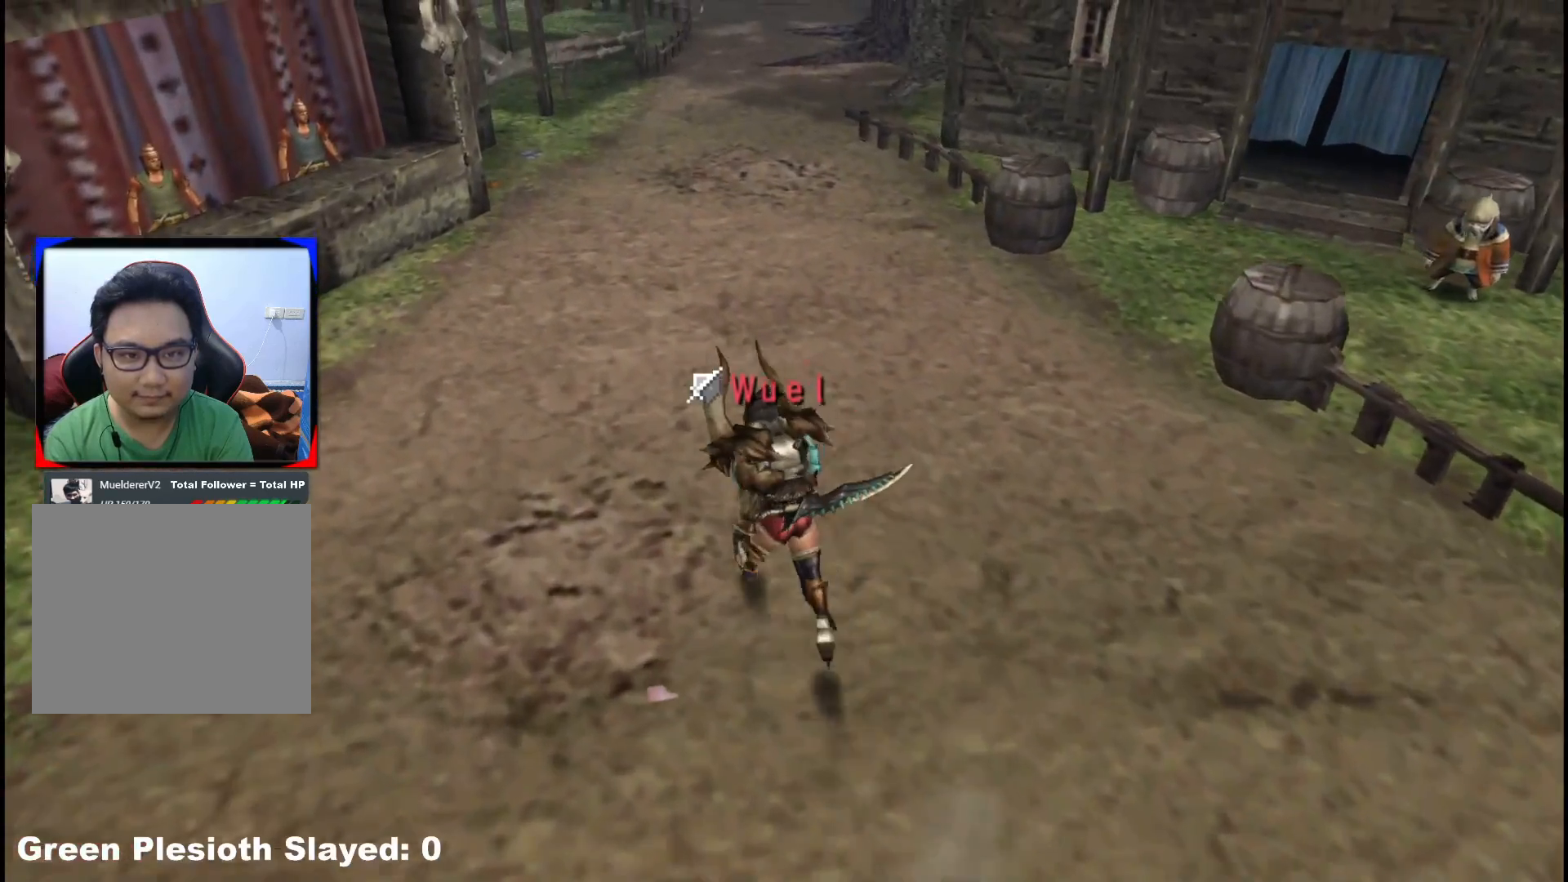
{"dt_ms": 500, "buttons": ["R1"], "left_stick": "up-left", "right_stick": "center"}
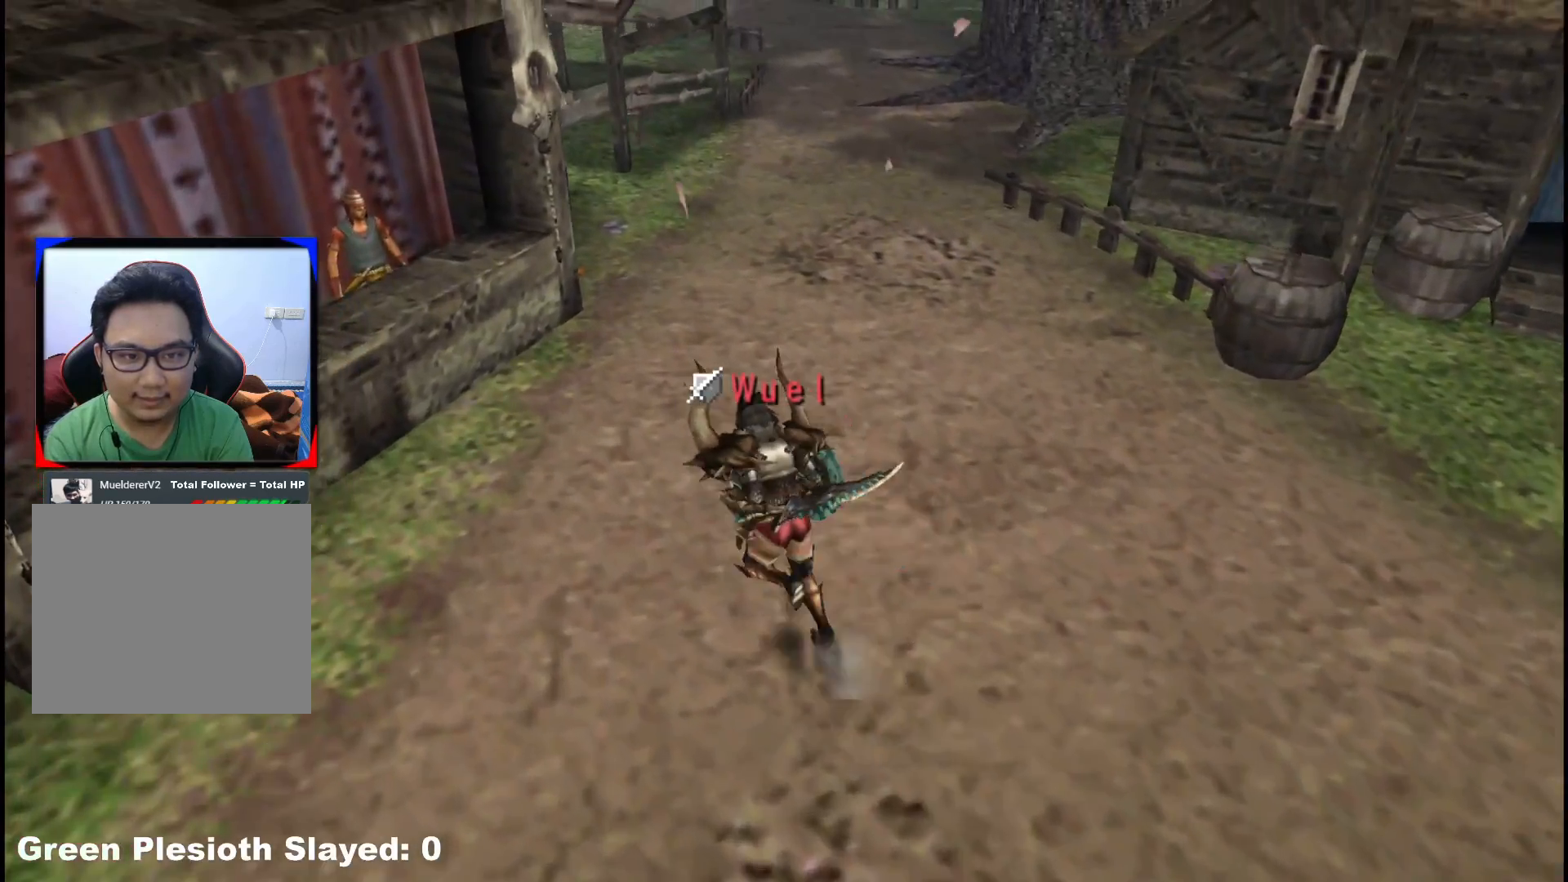
{"dt_ms": 500, "buttons": [], "left_stick": "up-left", "right_stick": "center", "events": [[333, "R1", "up"], [400, "A", "down"], [450, "A", "up"]]}
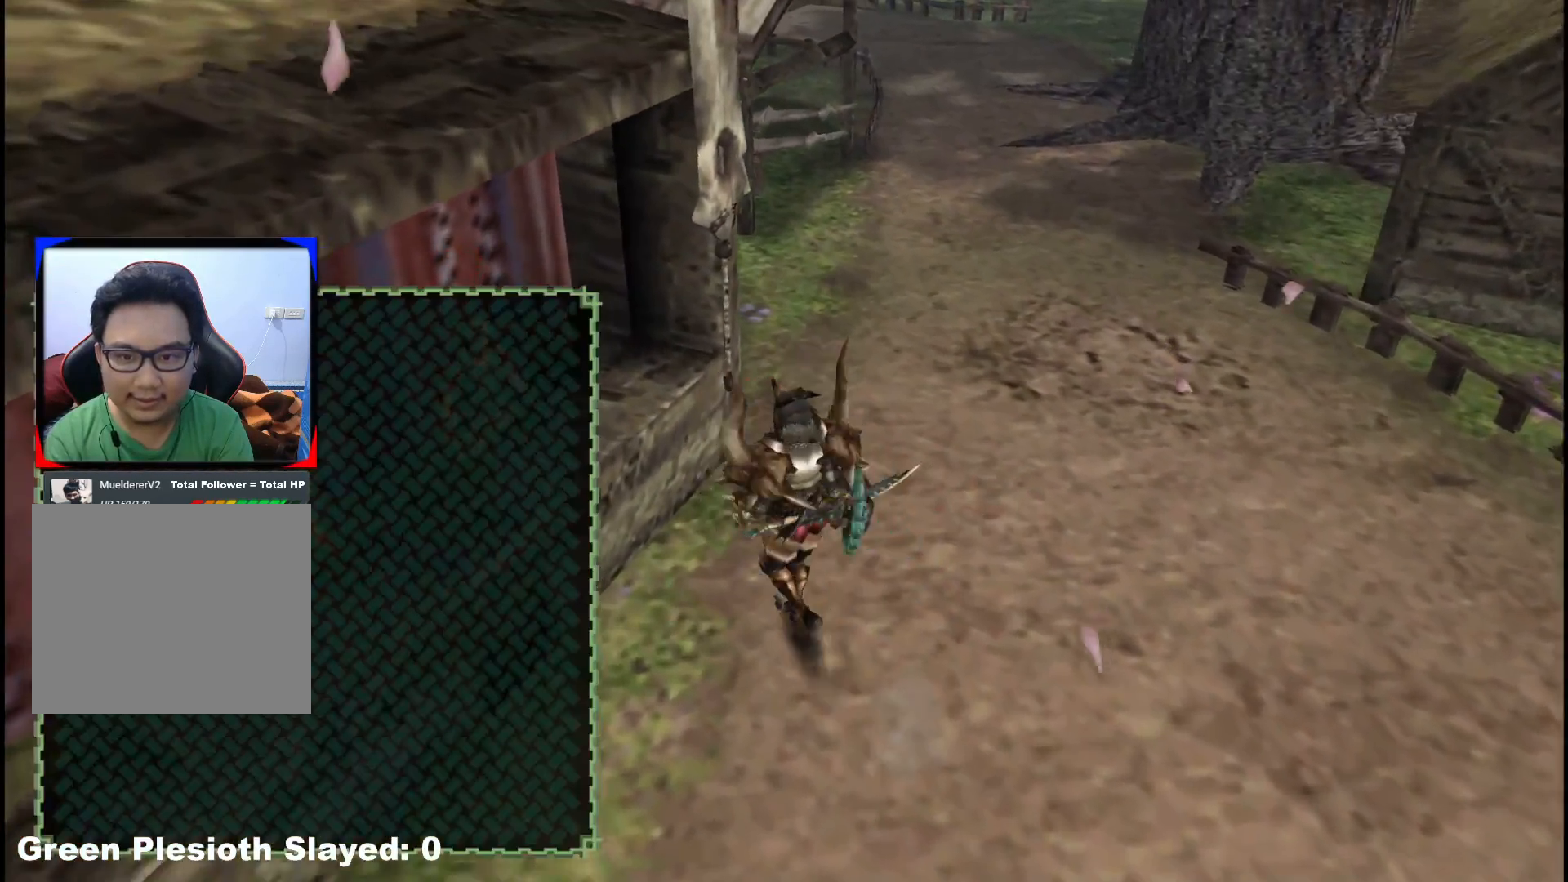
{"dt_ms": 500, "buttons": [], "left_stick": "center", "right_stick": "center", "events": [[50, "A", "down"], [133, "A", "up"], [200, "A", "down"], [217, "left_stick", "center"], [267, "A", "up"]]}
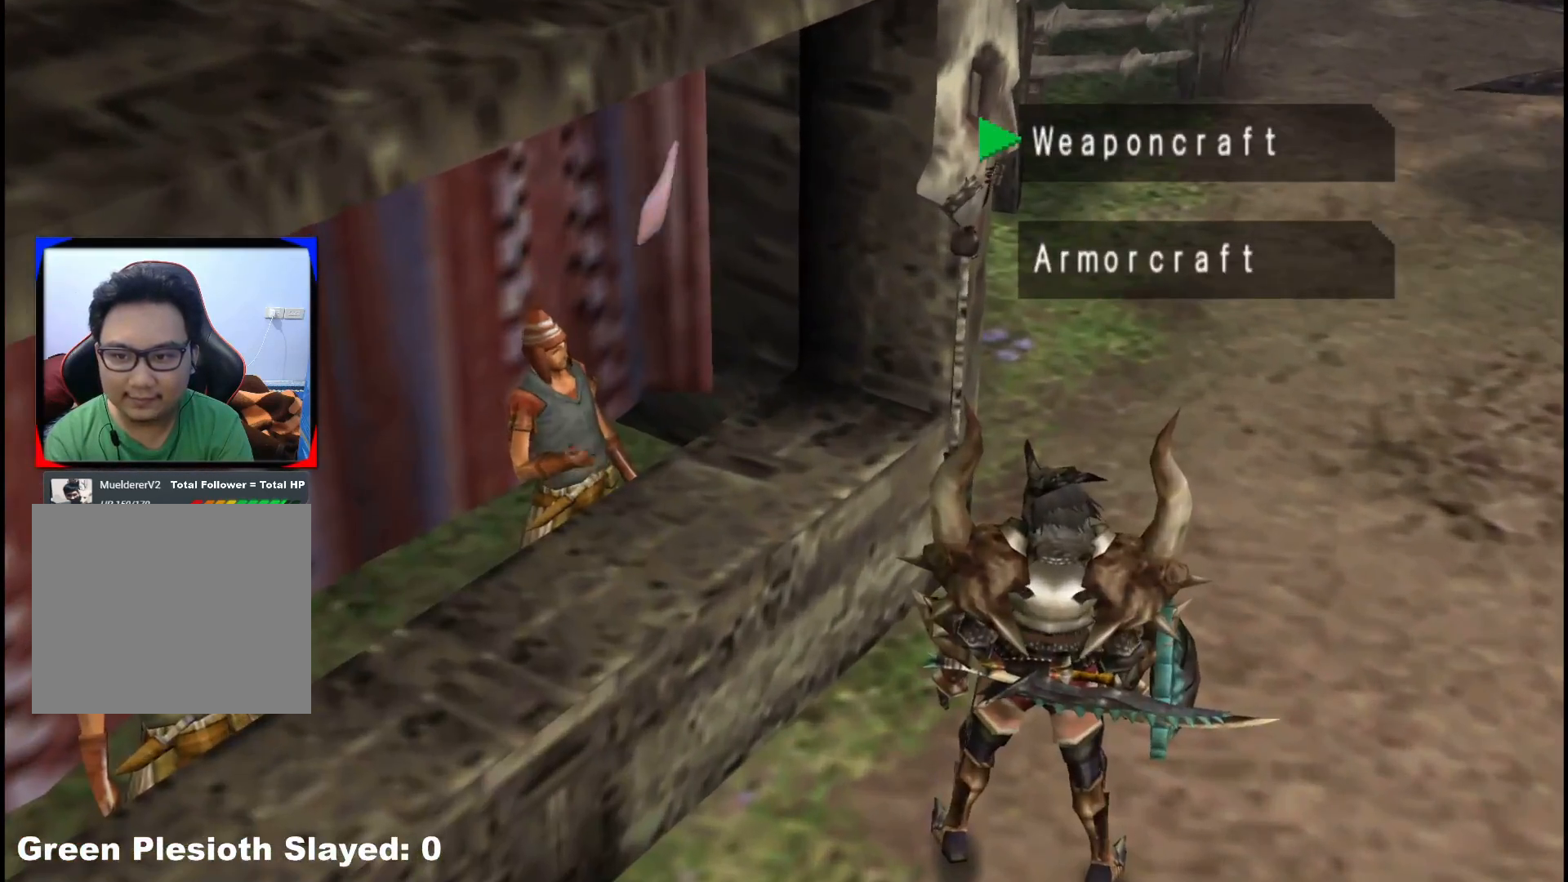
{"dt_ms": 500, "buttons": [], "left_stick": "center", "right_stick": "center", "events": [[200, "A", "down"], [300, "A", "up"]]}
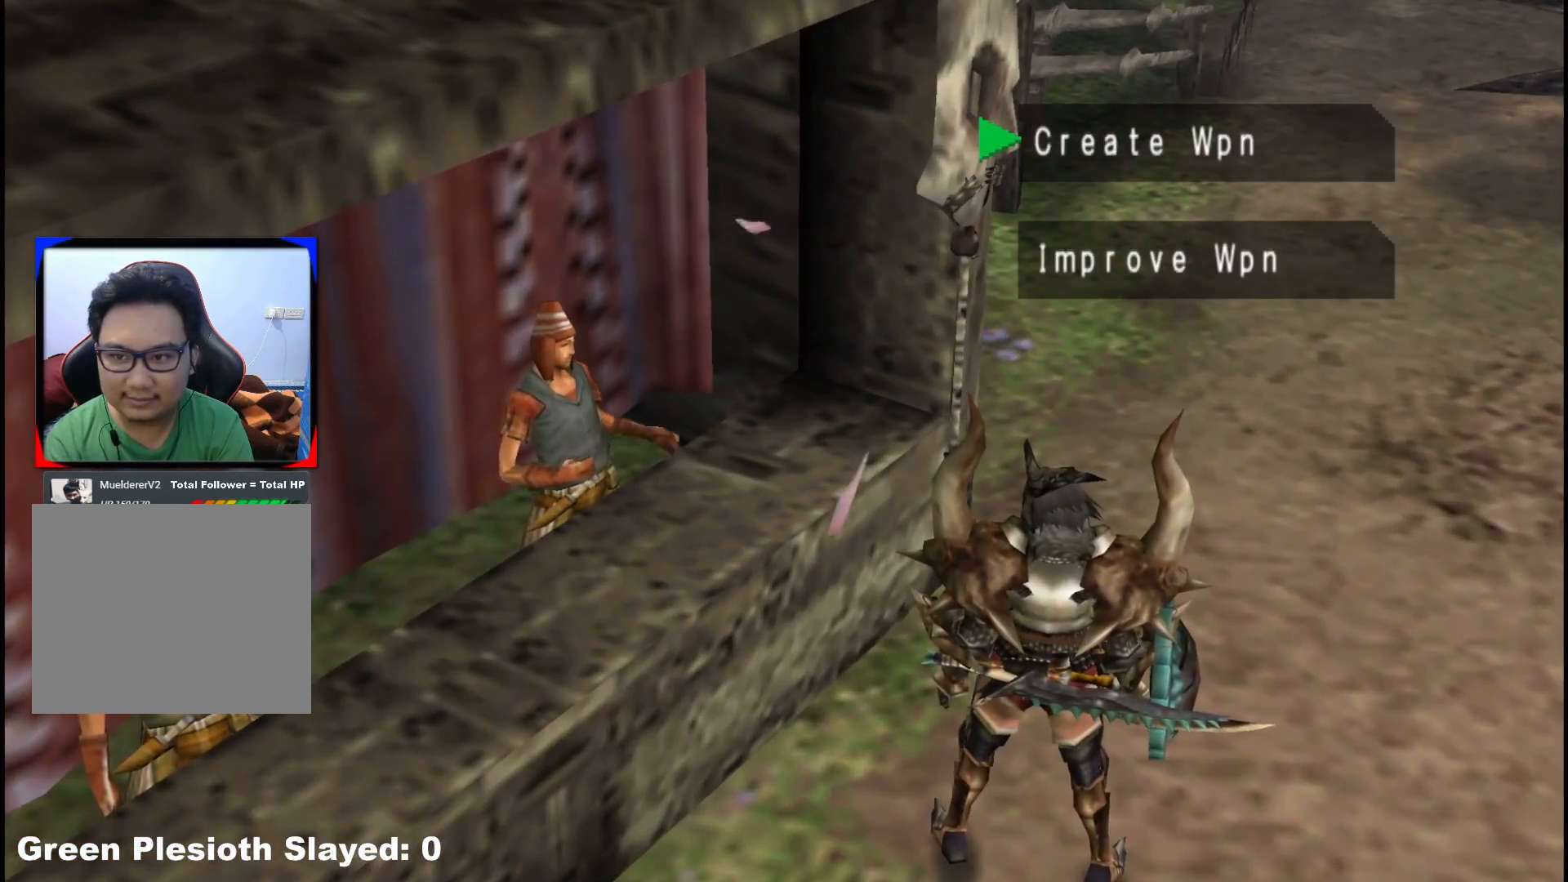
{"dt_ms": 500, "buttons": [], "left_stick": "center", "right_stick": "center", "events": [[50, "B", "down"], [117, "B", "up"], [217, "DPAD_DOWN", "down"], [283, "DPAD_DOWN", "up"]]}
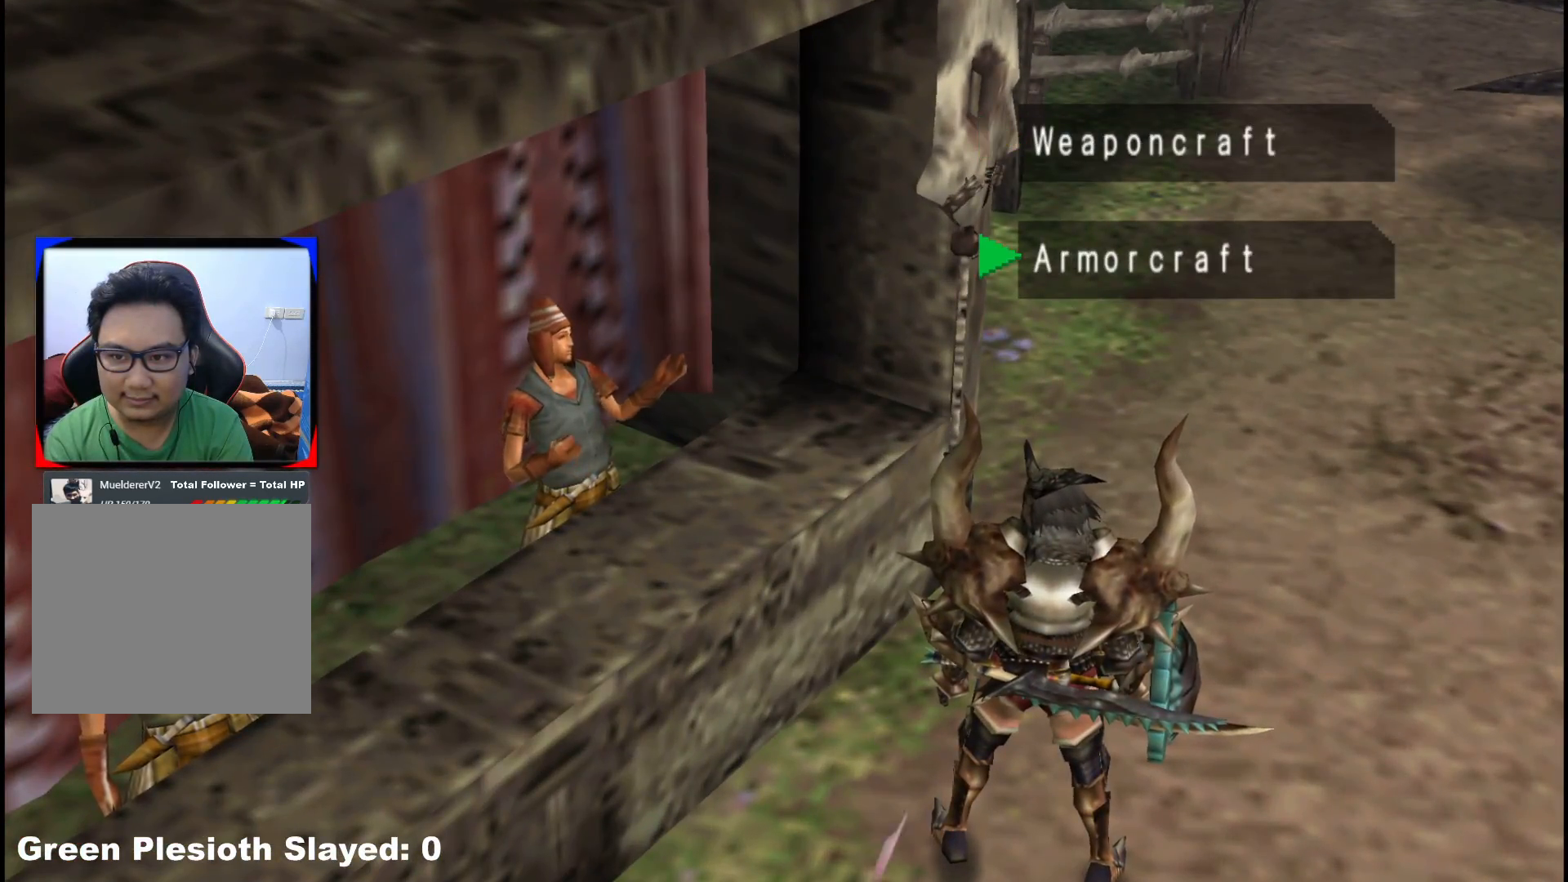
{"dt_ms": 500, "buttons": ["A"], "left_stick": "center", "right_stick": "center", "events": [[50, "A", "down"], [183, "A", "up"], [283, "DPAD_DOWN", "down"], [367, "DPAD_DOWN", "up"], [500, "A", "down"]]}
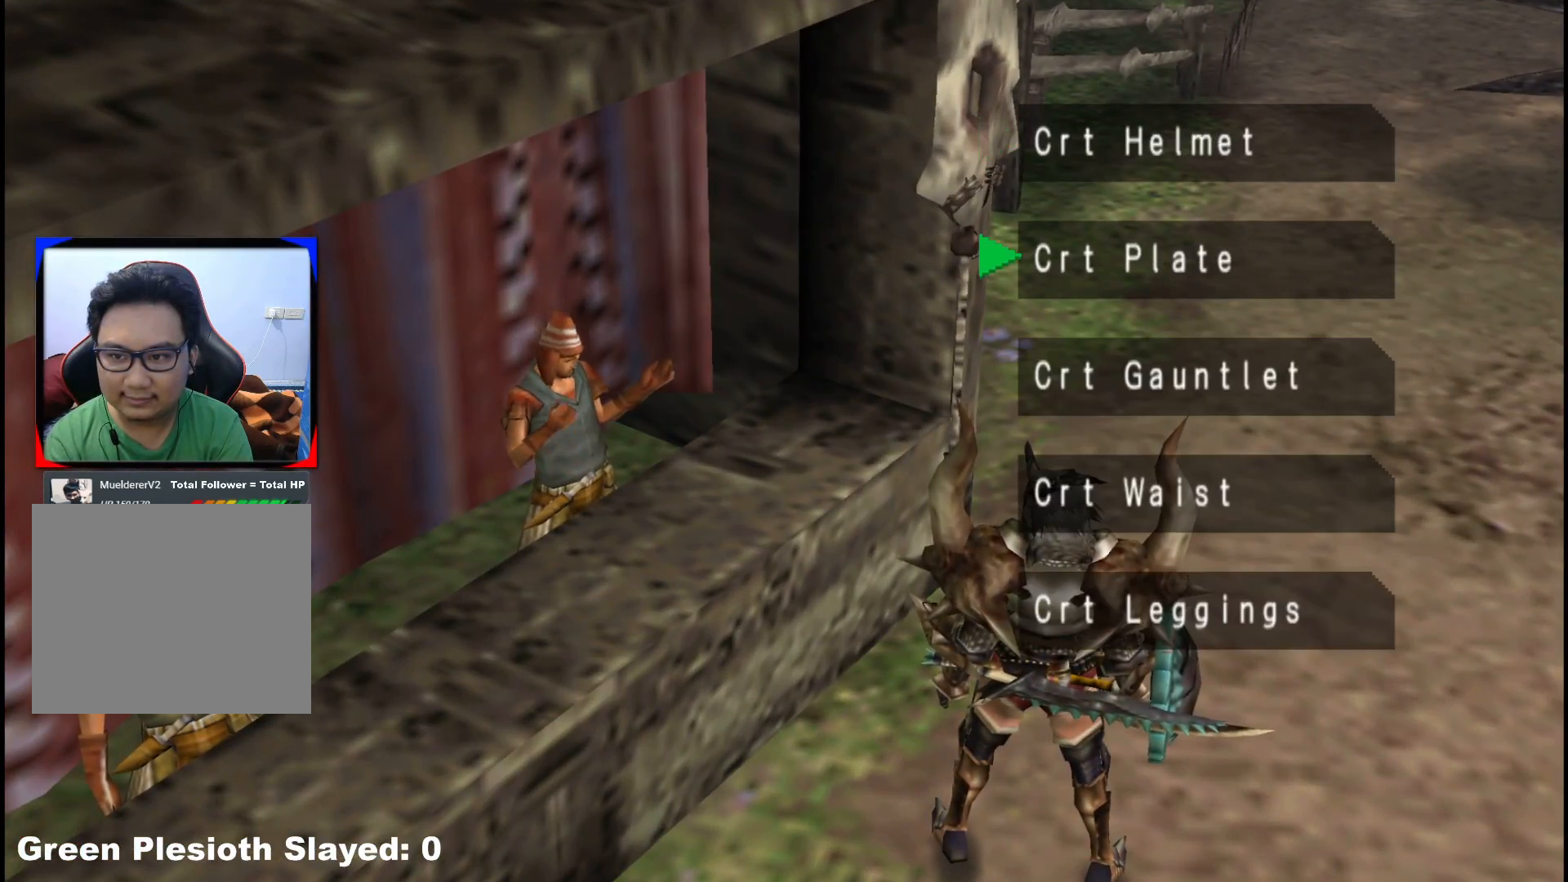
{"dt_ms": 500, "buttons": [], "left_stick": "center", "right_stick": "center", "events": [[133, "A", "up"]]}
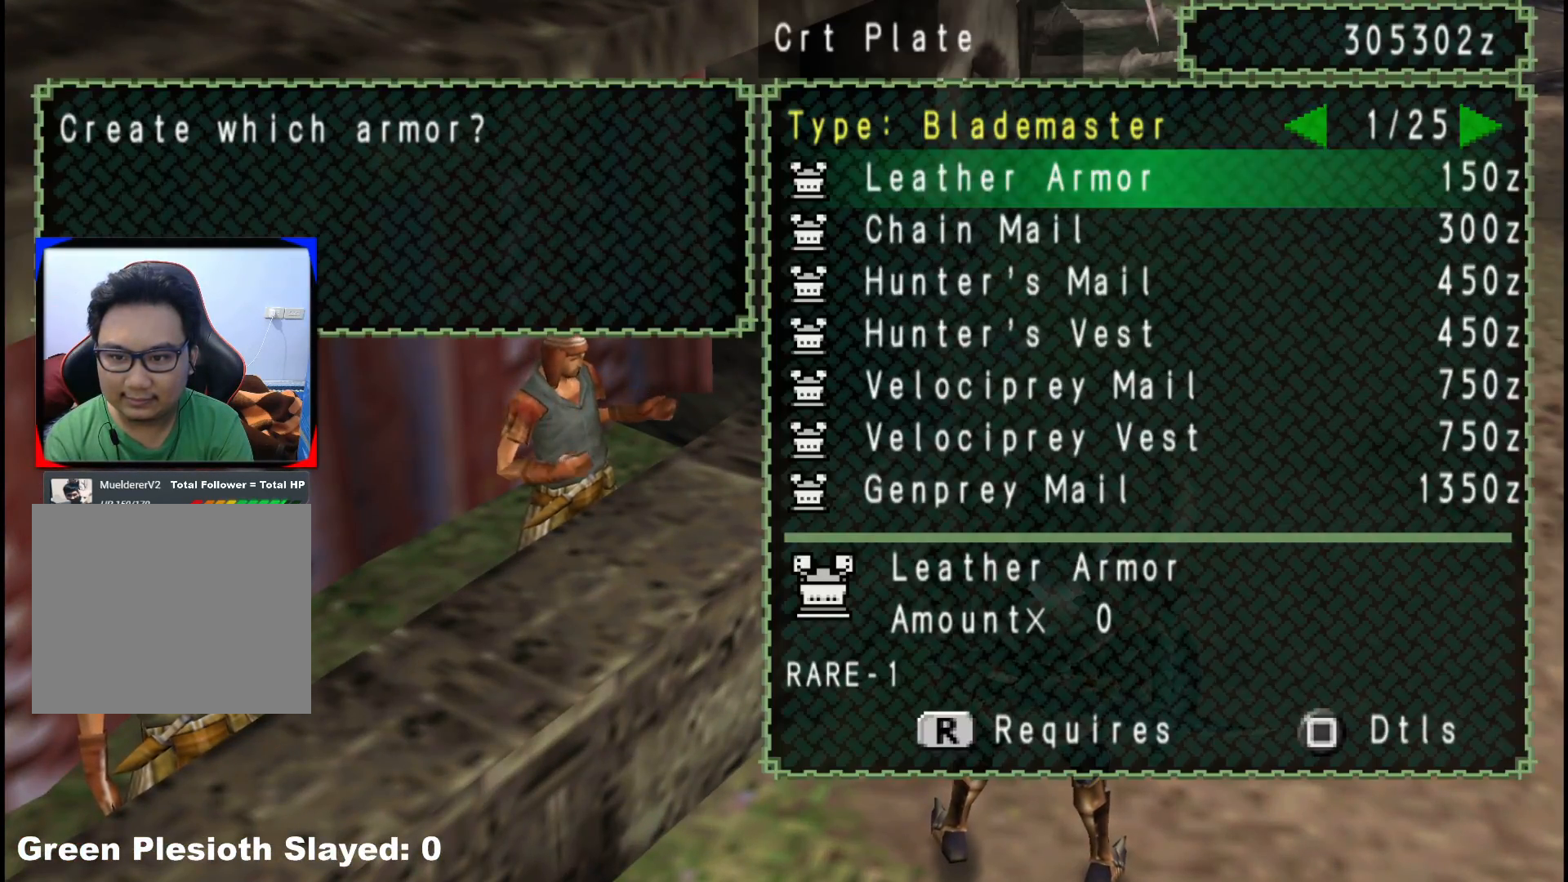
{"dt_ms": 500, "buttons": [], "left_stick": "center", "right_stick": "center", "events": [[83, "DPAD_LEFT", "down"], [150, "DPAD_LEFT", "up"]]}